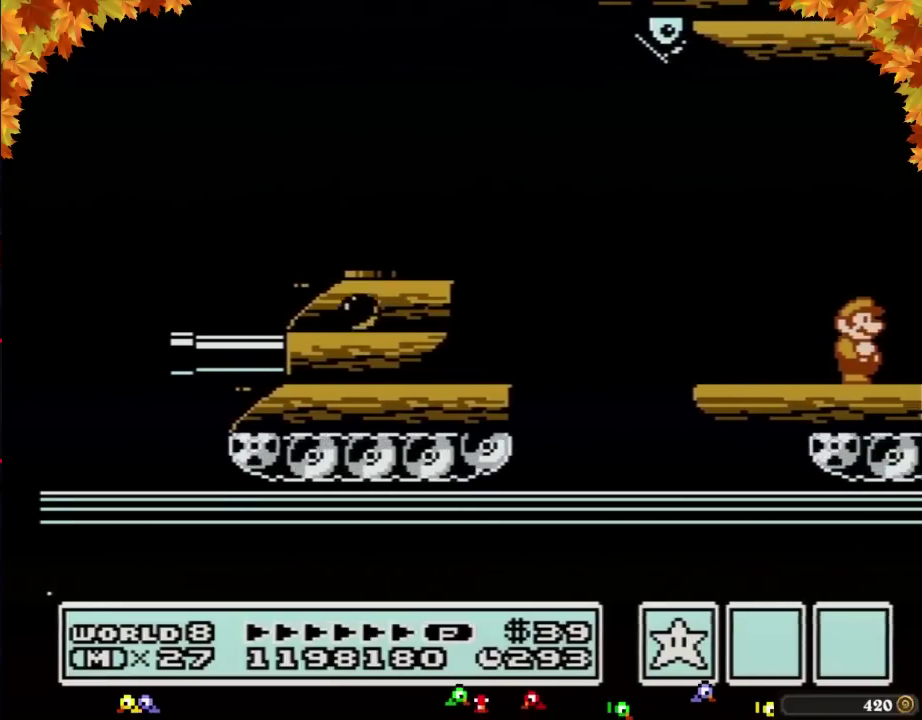
Gameplay with a controller (Nintendo layout); each line is a JSON object with the inputs held at the frame after it. "events" lists button and stick changes between this image and that frame as [ms after this image, input, new state], when the widget could be followed in between. Not read: B L3 R3.
{"buttons": ["A", "DPAD_RIGHT"], "events": [[33, "DPAD_RIGHT", "up"], [117, "DPAD_RIGHT", "down"], [400, "A", "down"]]}
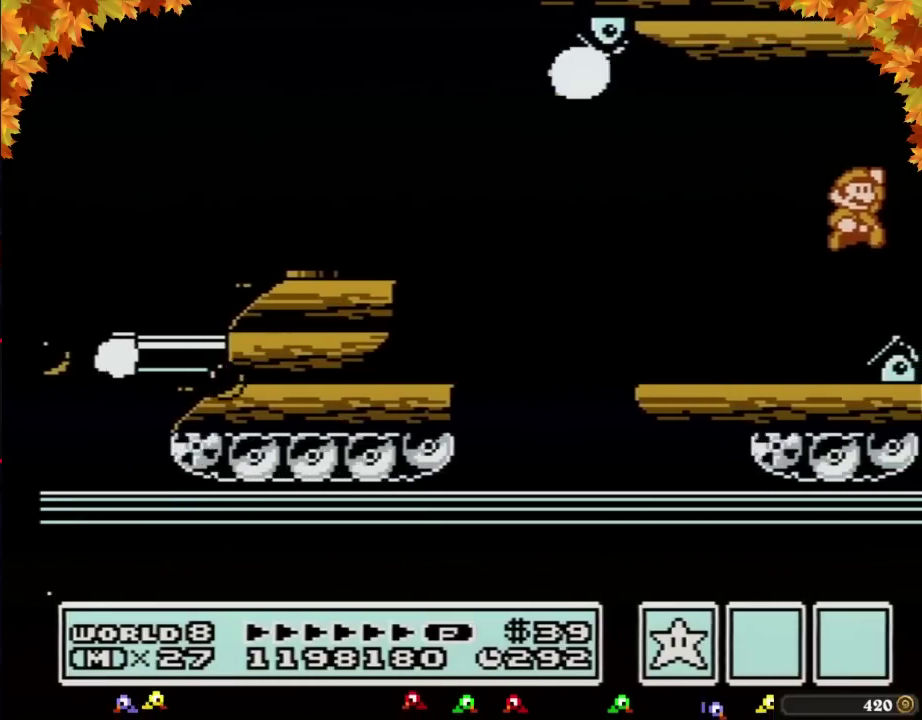
{"buttons": ["DPAD_RIGHT"], "events": [[117, "A", "up"]]}
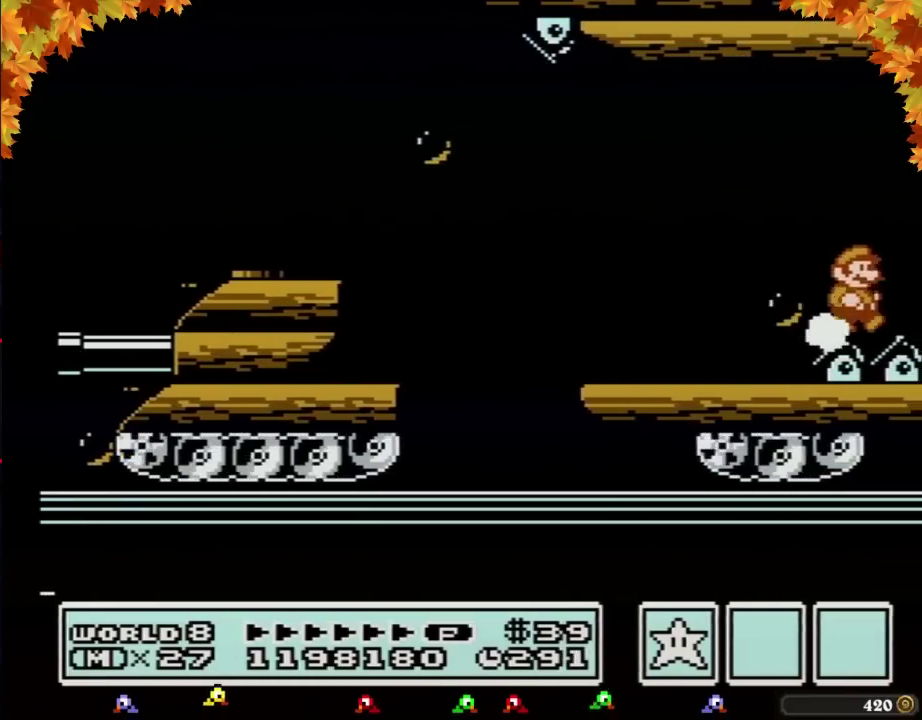
{"buttons": ["DPAD_RIGHT"], "events": []}
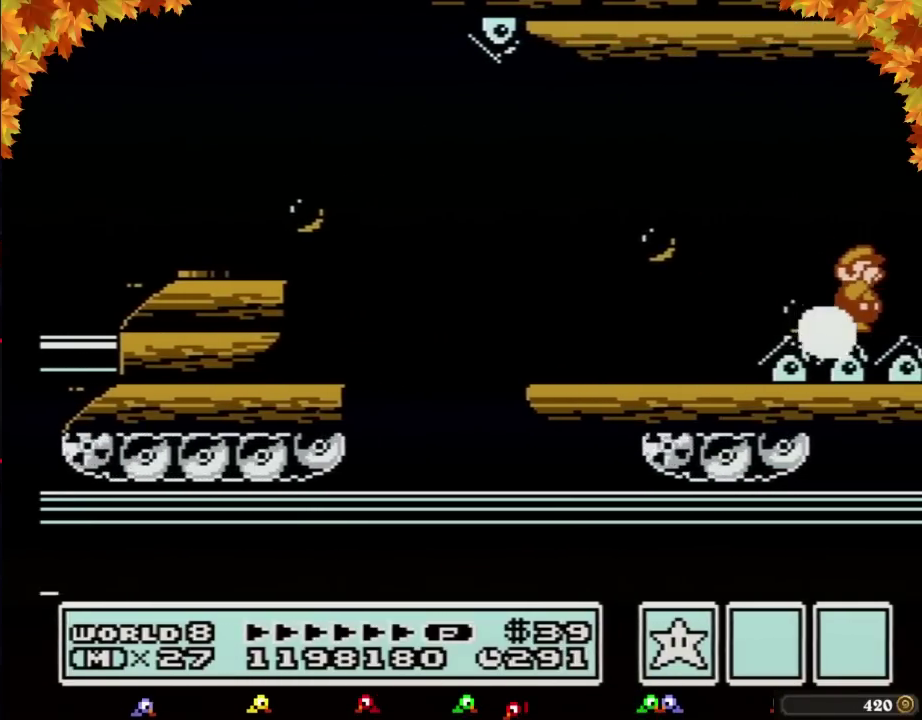
{"buttons": ["DPAD_RIGHT"], "events": []}
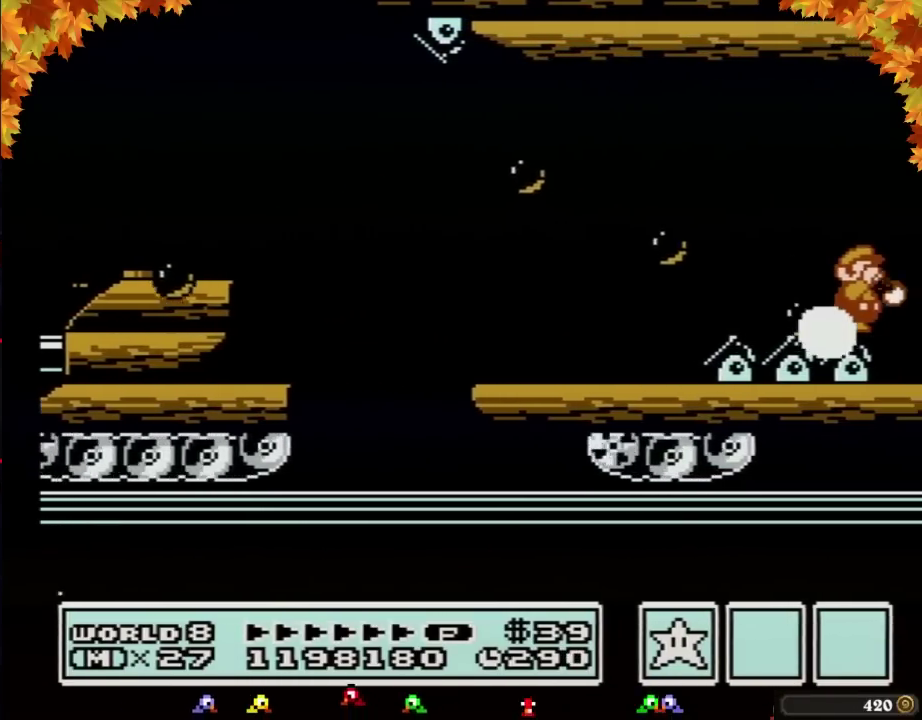
{"buttons": ["DPAD_RIGHT"], "events": []}
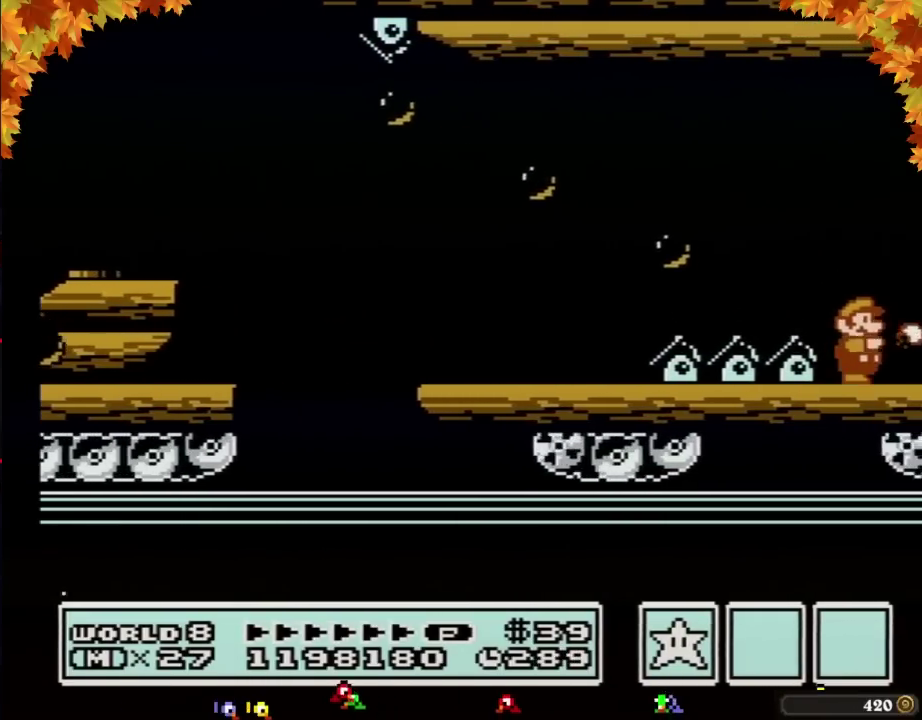
{"buttons": ["DPAD_RIGHT"], "events": []}
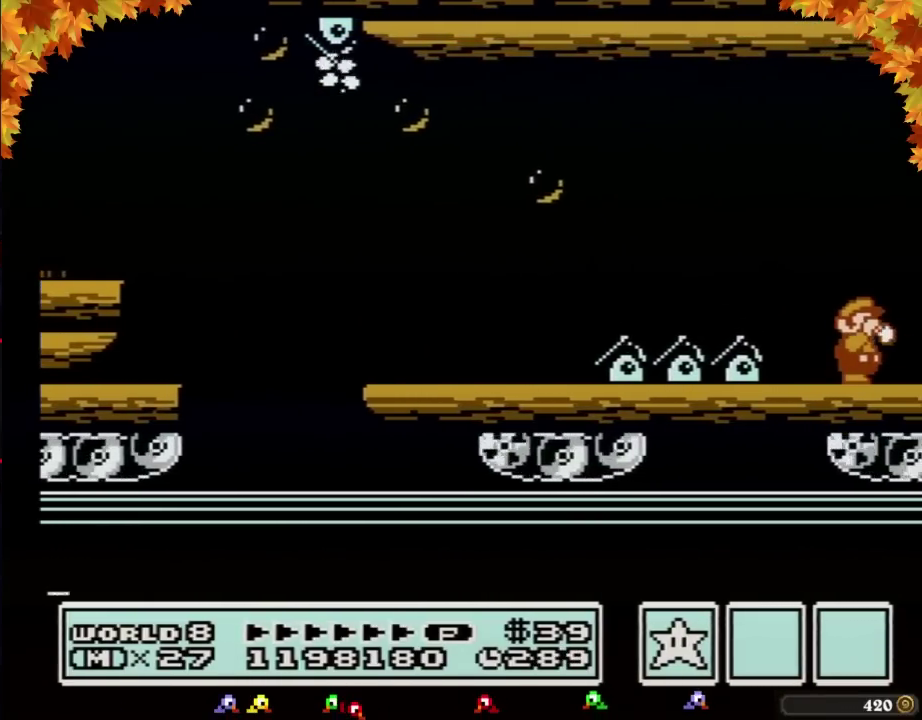
{"buttons": ["DPAD_RIGHT"], "events": []}
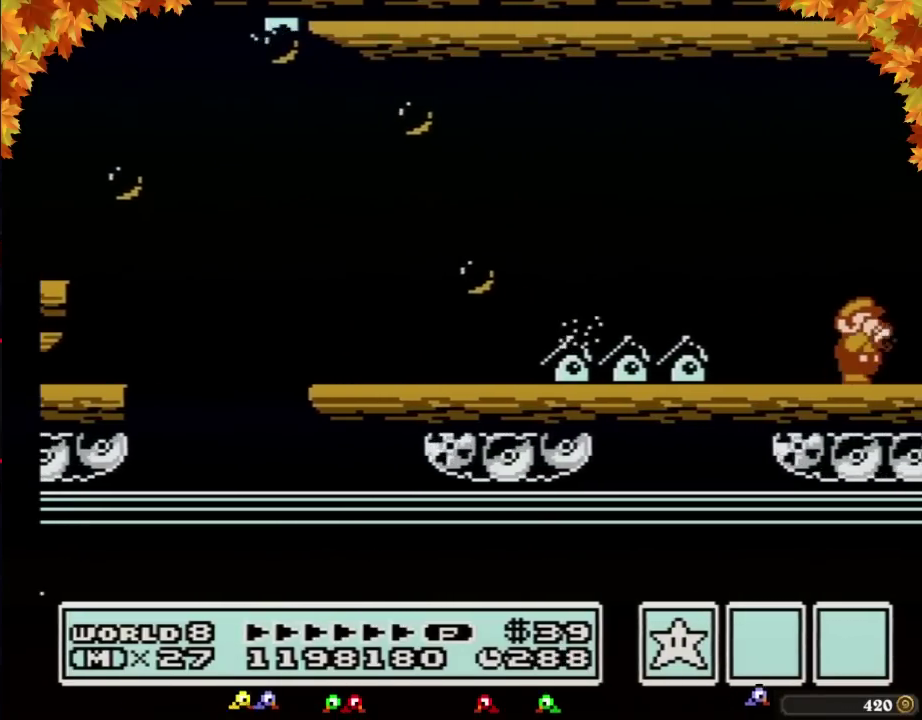
{"buttons": ["DPAD_RIGHT"], "events": [[183, "DPAD_RIGHT", "up"], [300, "DPAD_RIGHT", "down"]]}
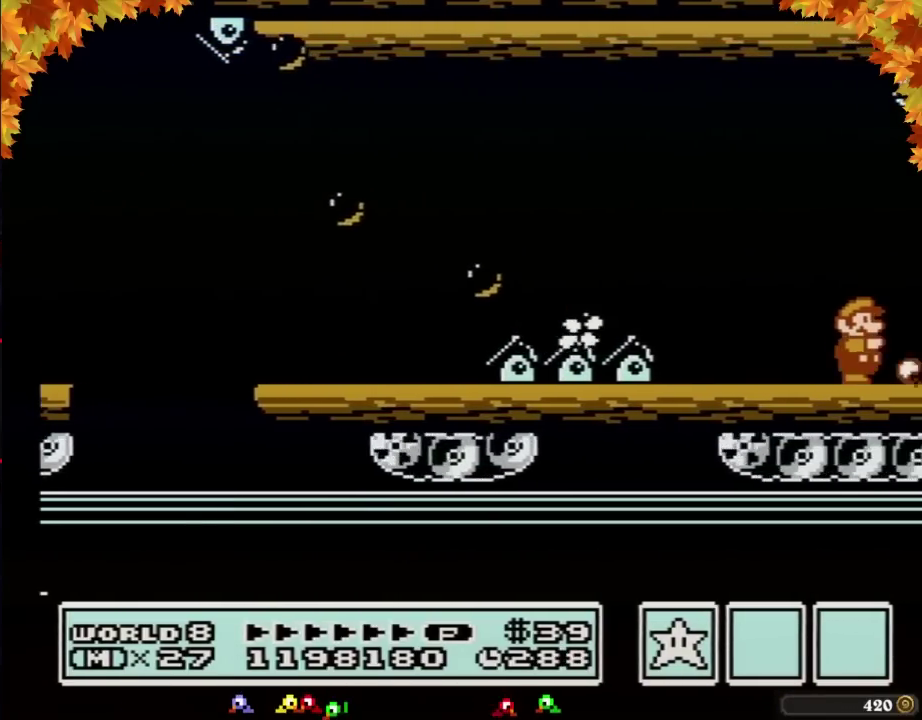
{"buttons": ["DPAD_RIGHT"], "events": []}
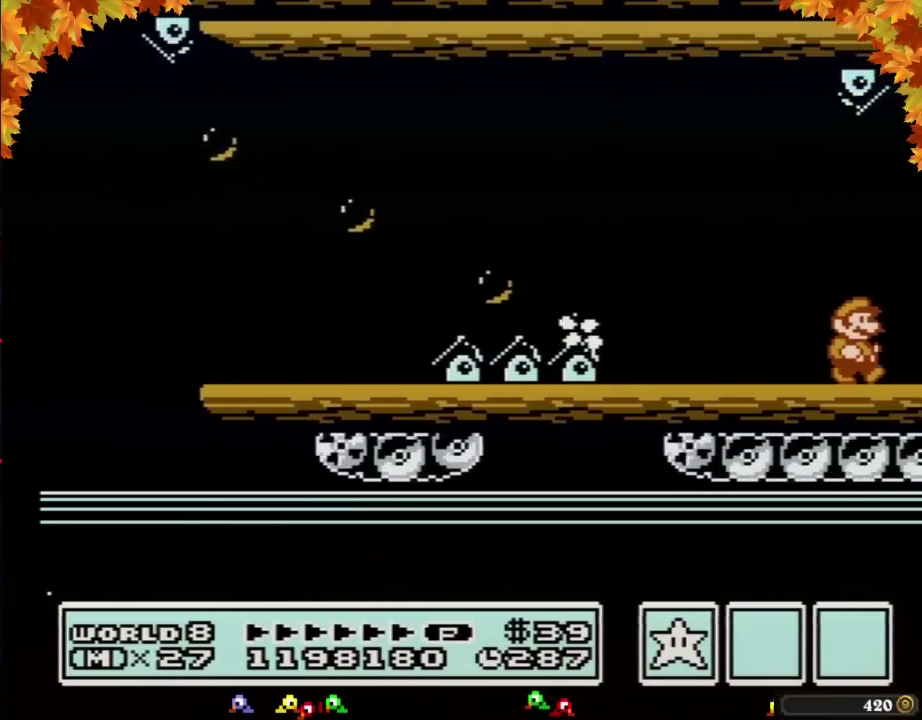
{"buttons": ["DPAD_RIGHT"], "events": []}
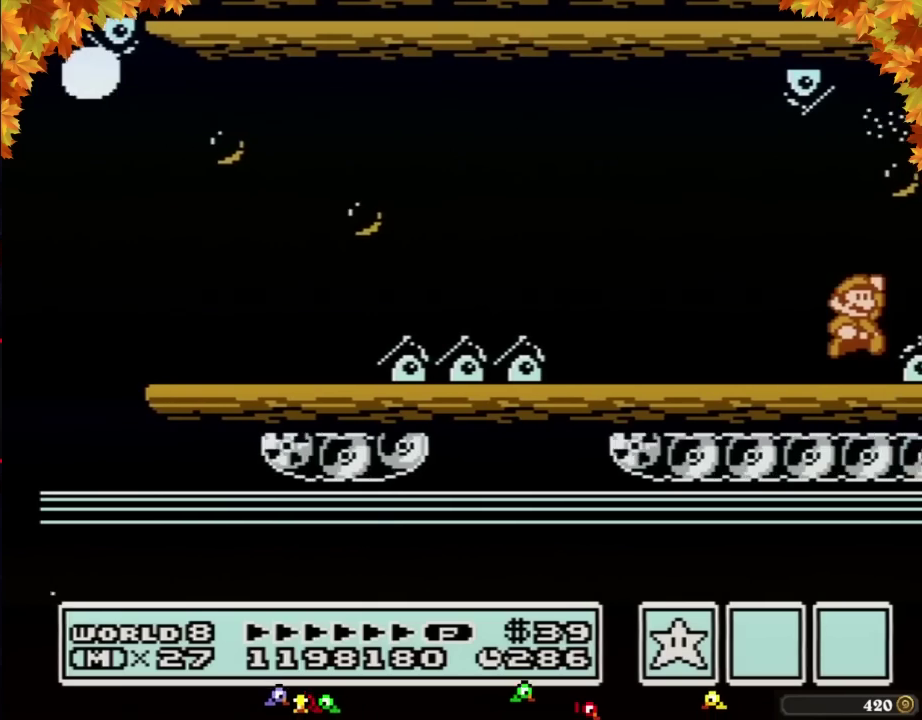
{"buttons": ["DPAD_RIGHT"], "events": []}
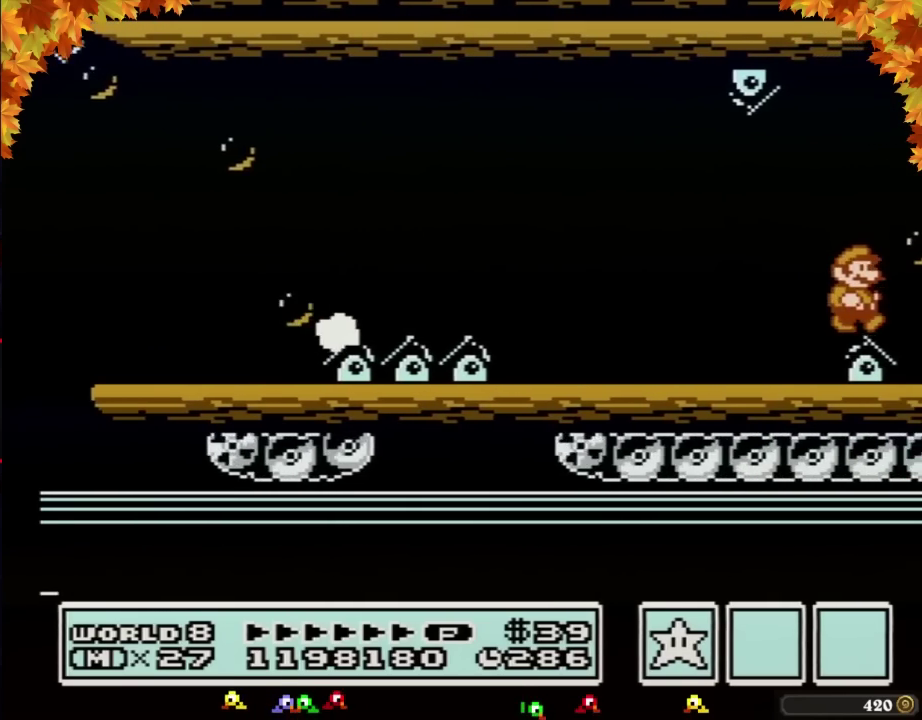
{"buttons": ["DPAD_RIGHT"], "events": []}
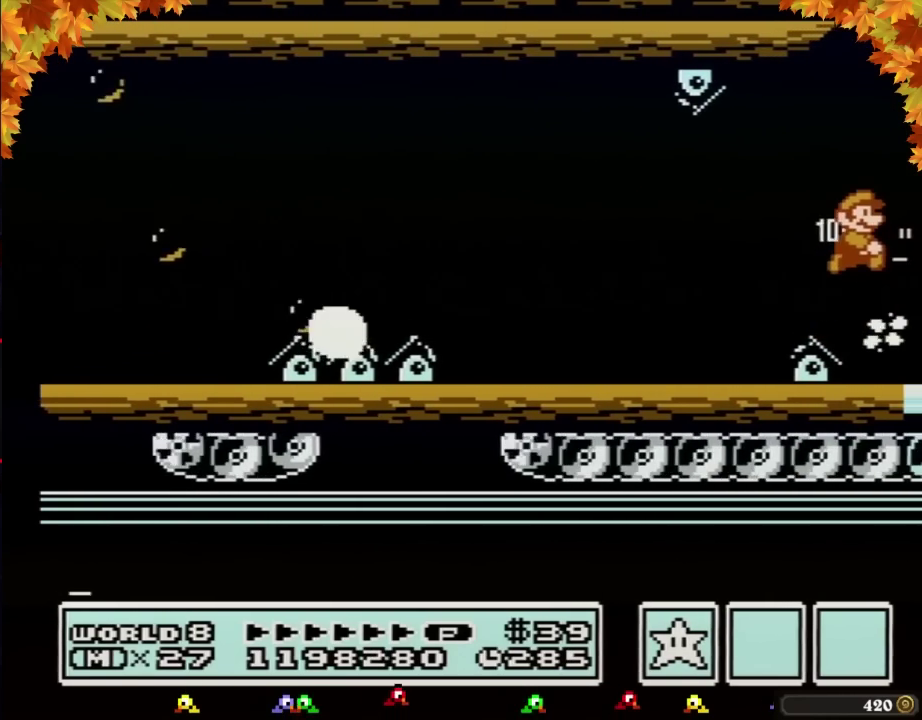
{"buttons": ["A", "DPAD_RIGHT"], "events": [[17, "A", "down"]]}
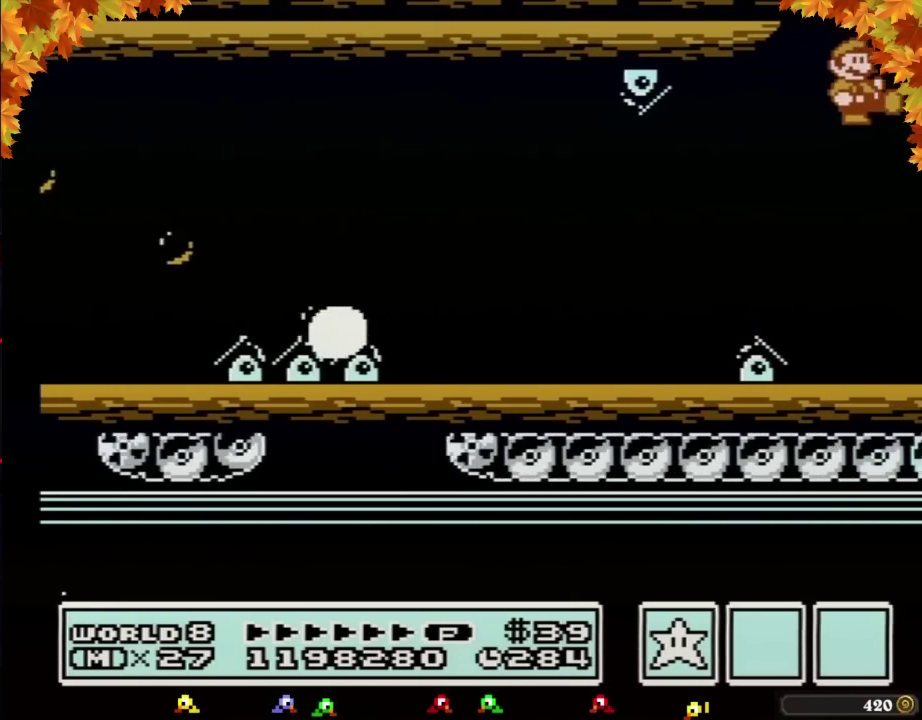
{"buttons": ["DPAD_RIGHT"], "events": [[67, "A", "up"]]}
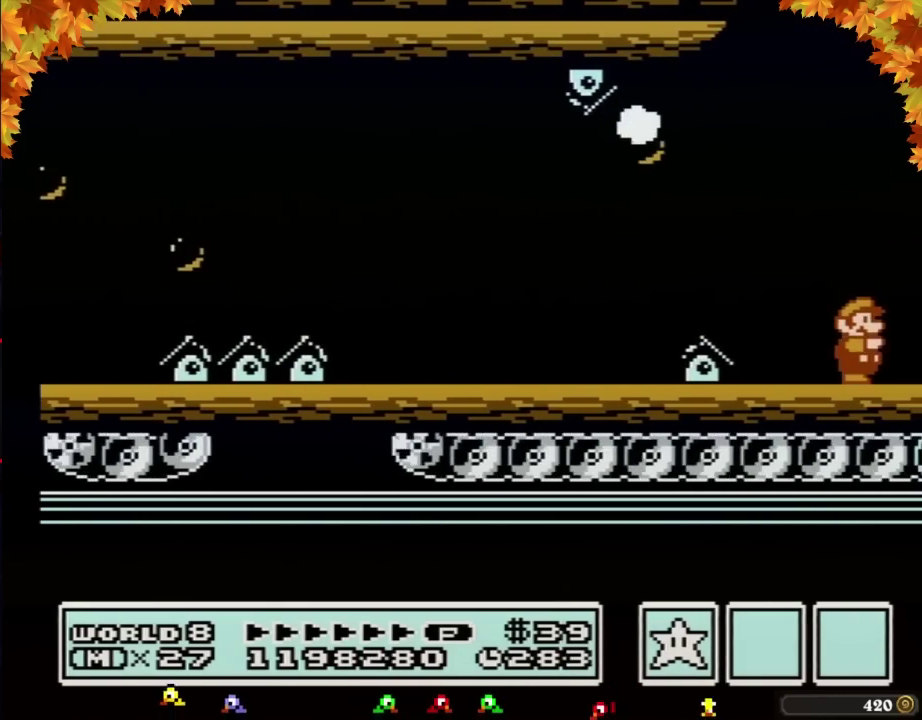
{"buttons": ["DPAD_RIGHT"], "events": []}
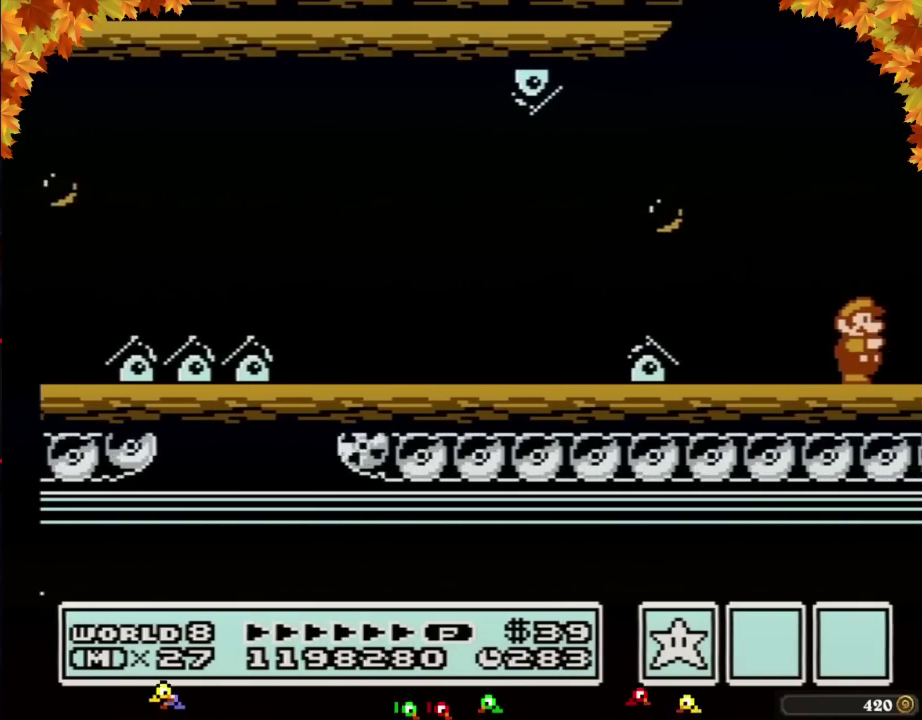
{"buttons": ["DPAD_RIGHT"], "events": []}
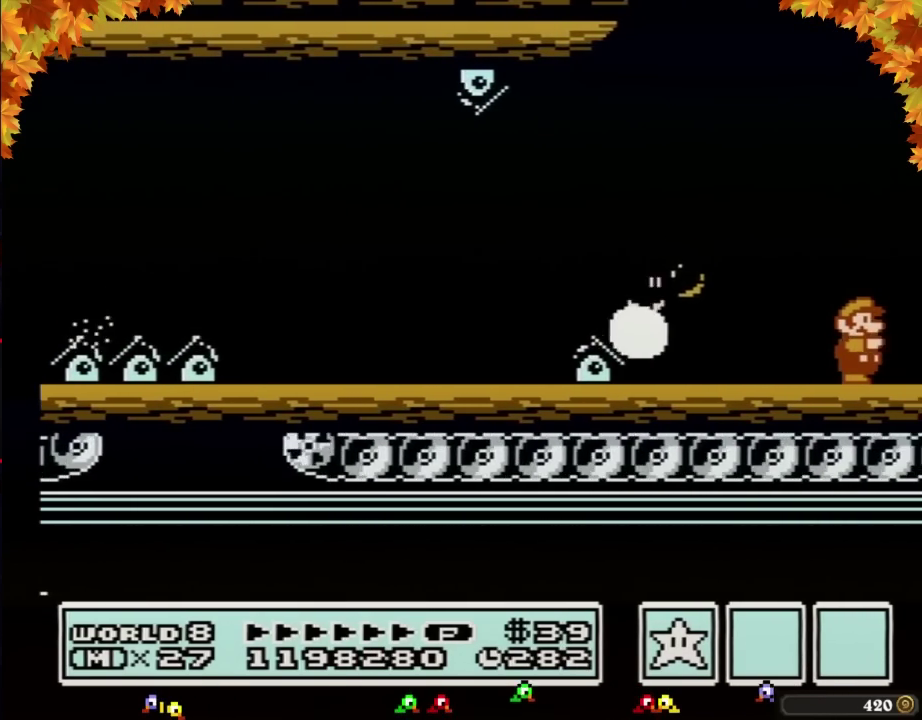
{"buttons": ["DPAD_RIGHT"], "events": []}
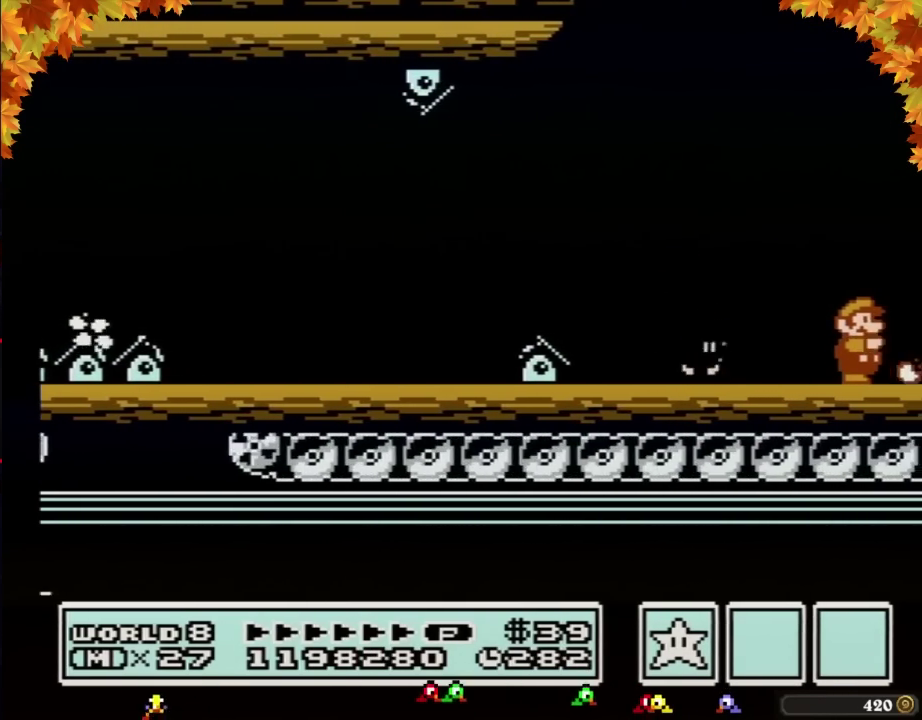
{"buttons": ["DPAD_RIGHT"], "events": []}
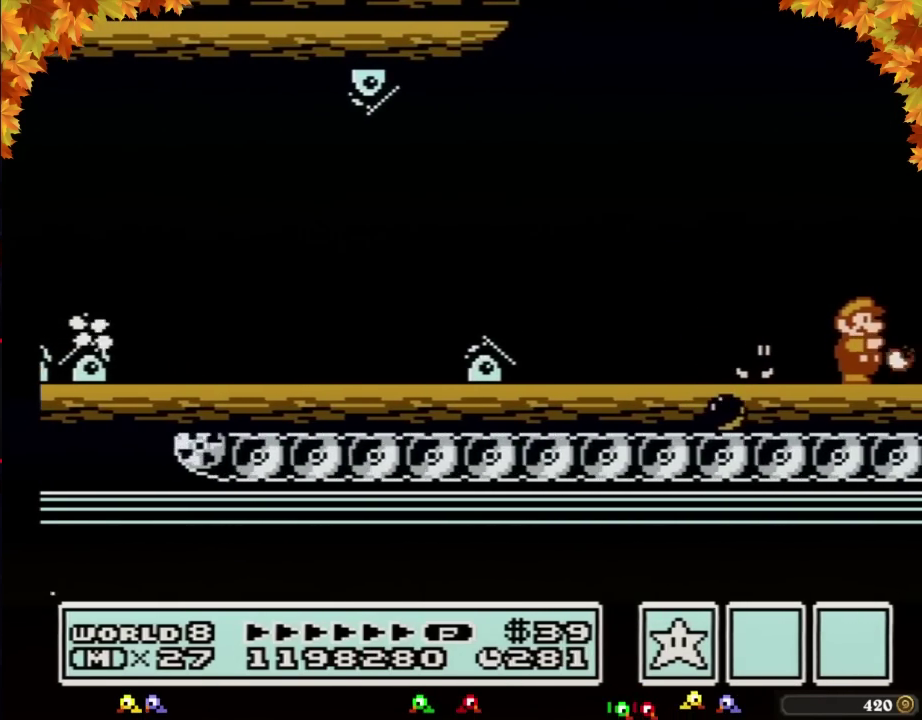
{"buttons": ["DPAD_RIGHT"], "events": [[350, "A", "down"], [483, "A", "up"]]}
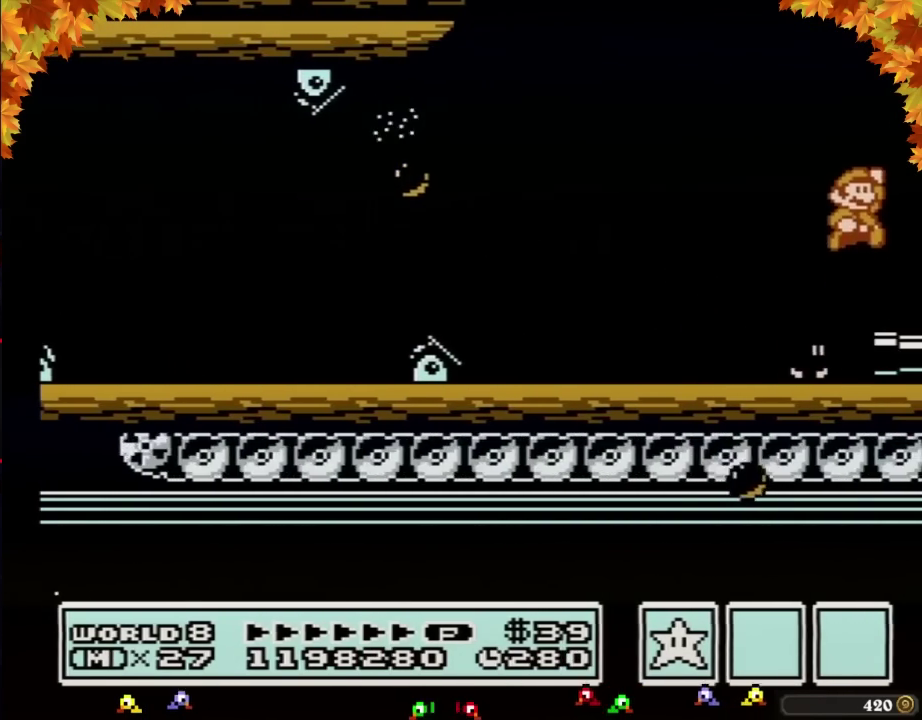
{"buttons": ["A", "DPAD_RIGHT"], "events": [[67, "DPAD_RIGHT", "up"], [383, "DPAD_RIGHT", "down"], [450, "A", "down"]]}
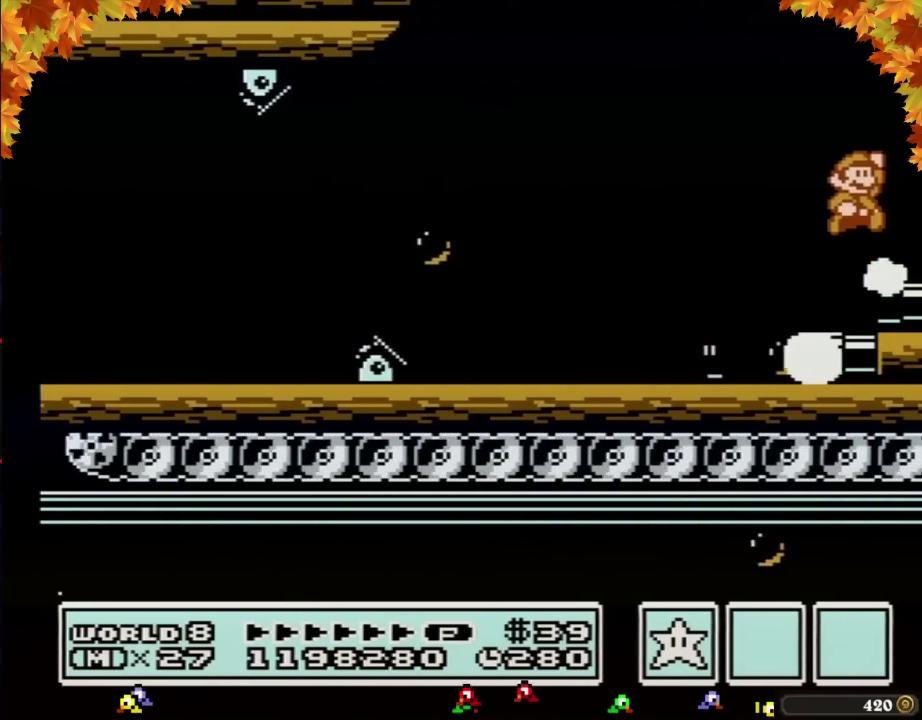
{"buttons": ["A"], "events": [[100, "A", "up"], [500, "A", "down"], [500, "DPAD_RIGHT", "up"]]}
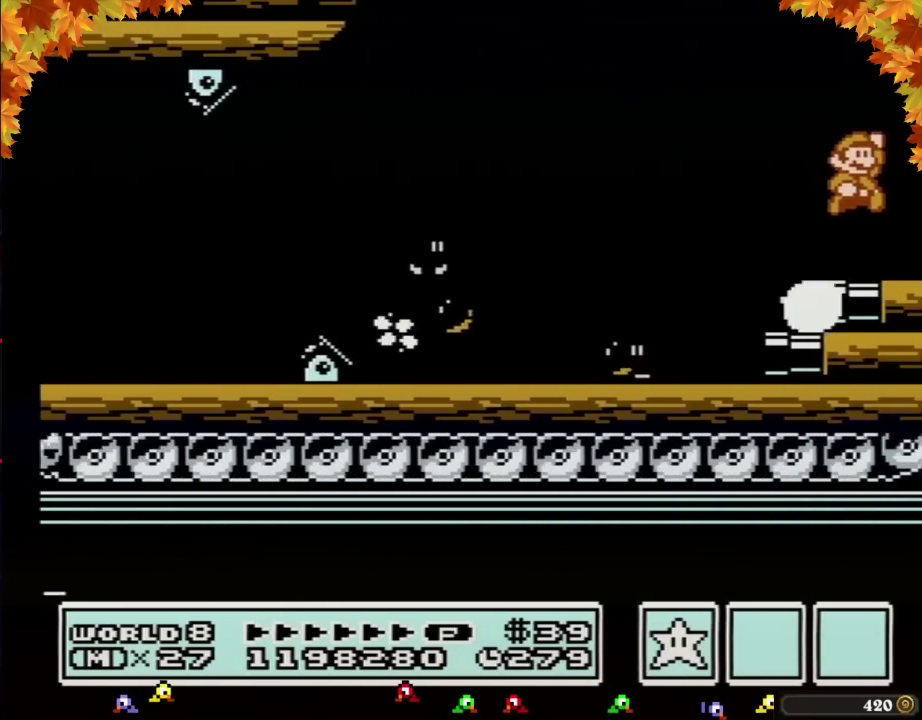
{"buttons": ["A"], "events": []}
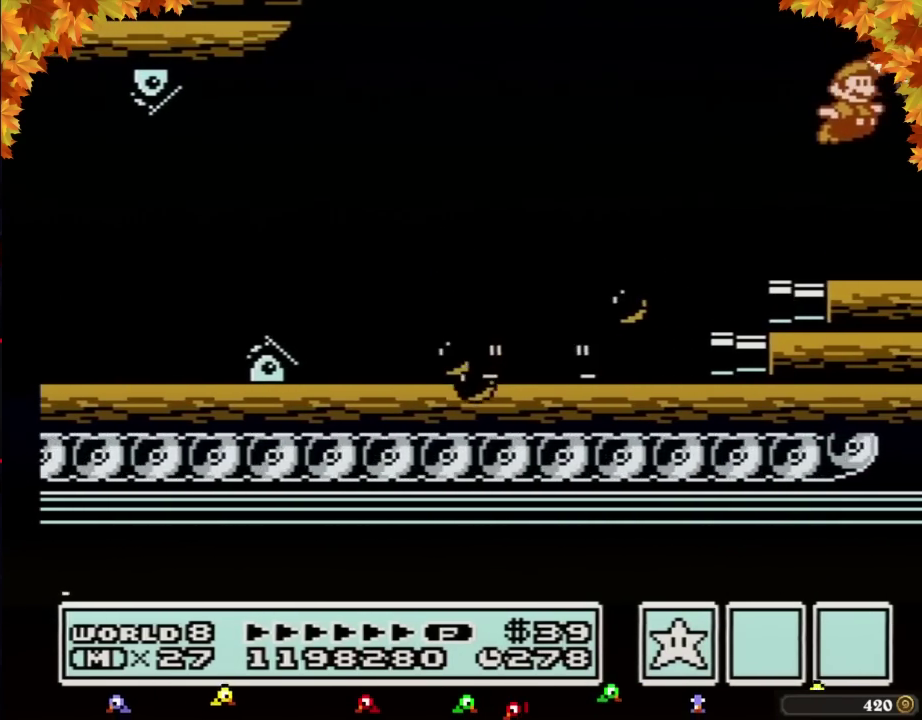
{"buttons": ["DPAD_RIGHT"], "events": [[267, "DPAD_RIGHT", "down"], [333, "A", "up"]]}
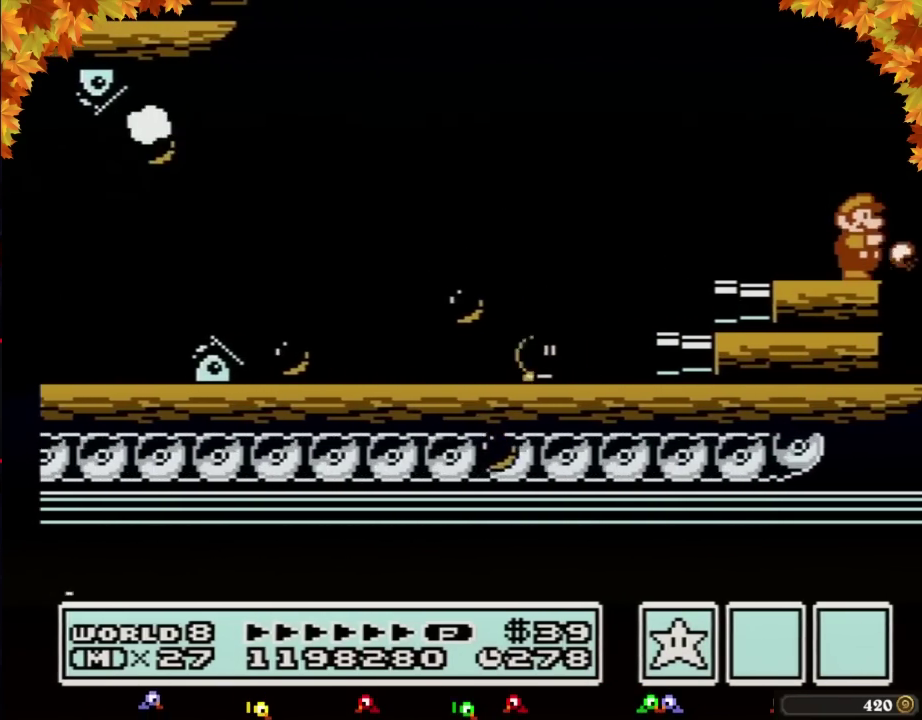
{"buttons": ["DPAD_RIGHT"], "events": [[150, "DPAD_RIGHT", "up"], [250, "DPAD_RIGHT", "down"]]}
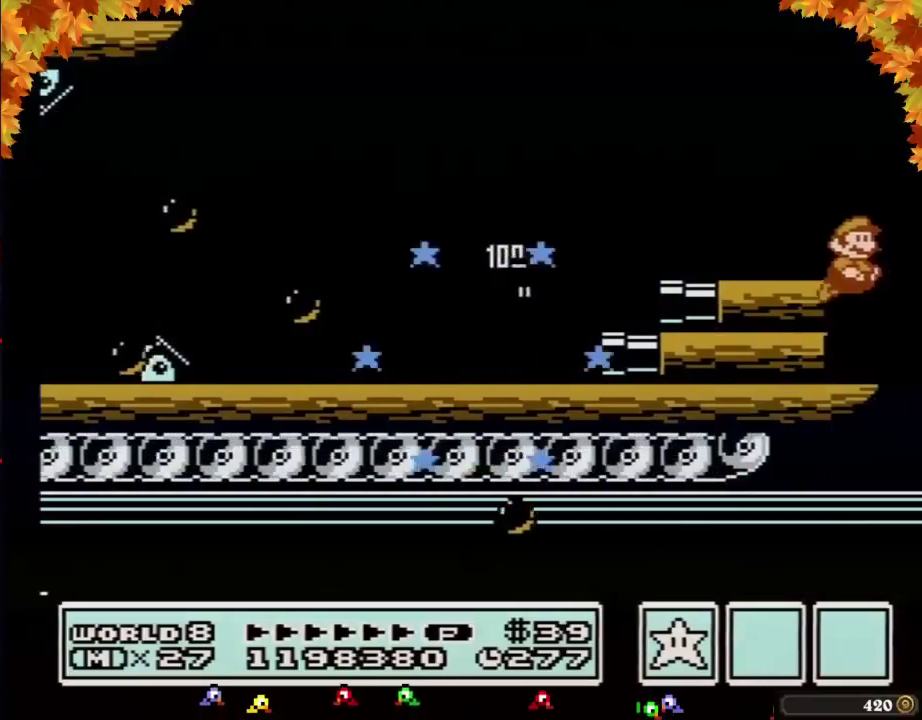
{"buttons": ["DPAD_RIGHT"], "events": []}
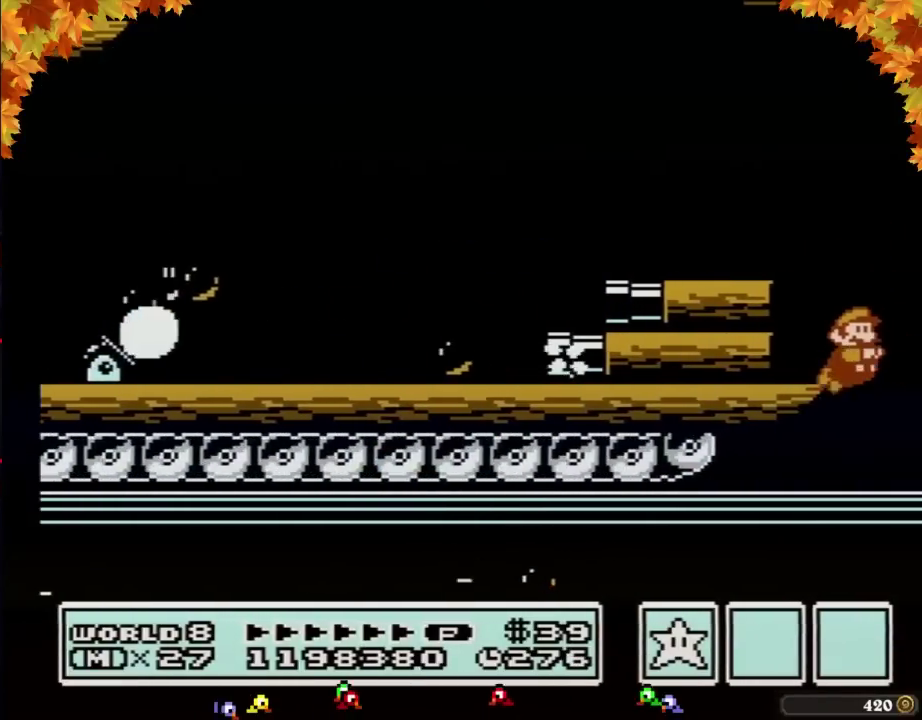
{"buttons": ["DPAD_RIGHT"], "events": []}
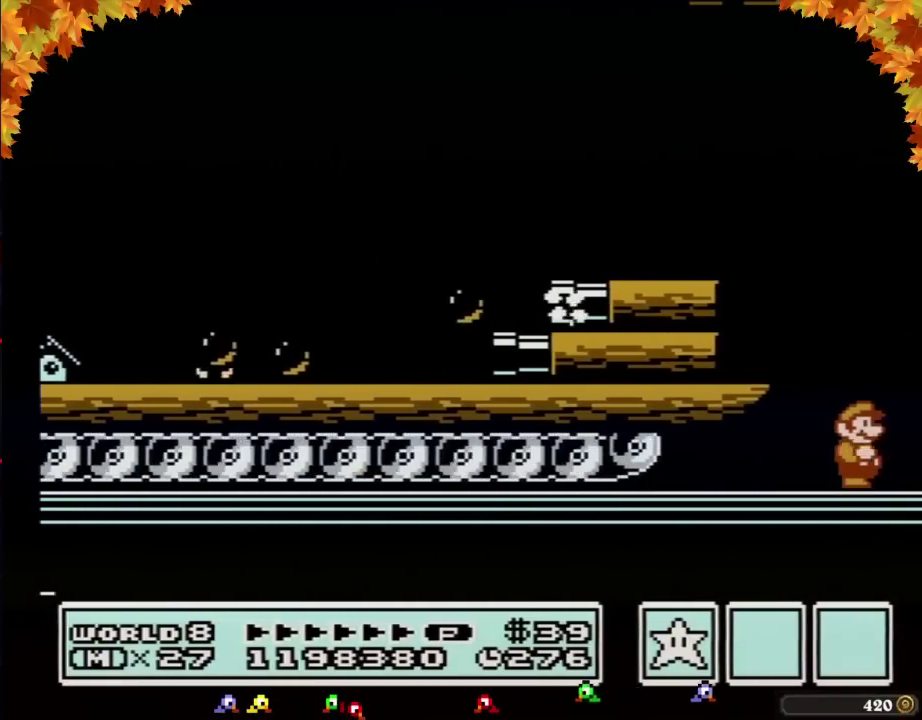
{"buttons": ["DPAD_RIGHT"], "events": []}
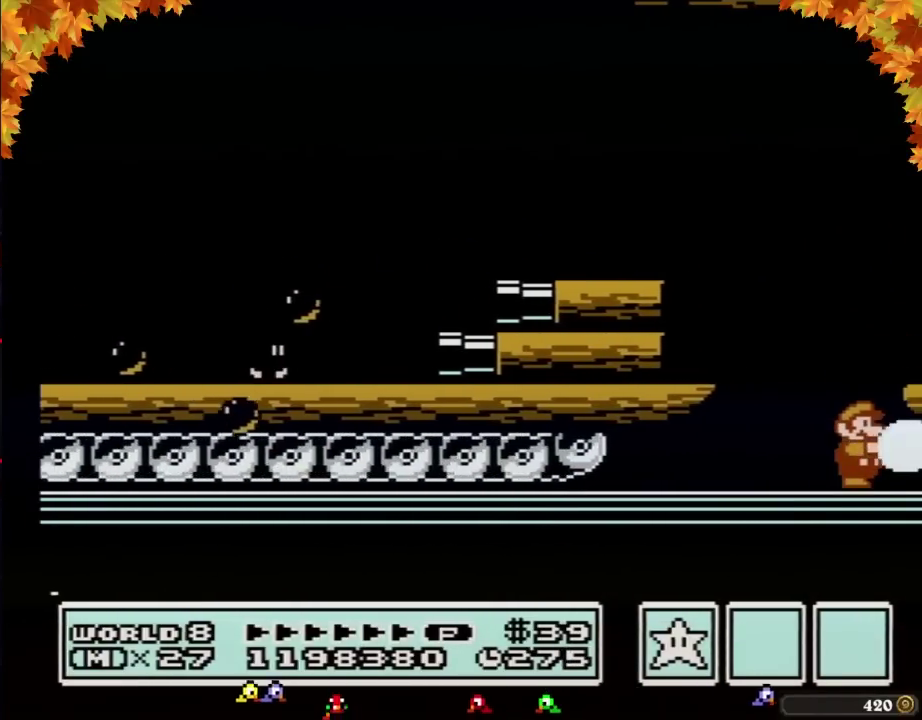
{"buttons": ["DPAD_RIGHT"], "events": [[250, "A", "down"], [400, "A", "up"]]}
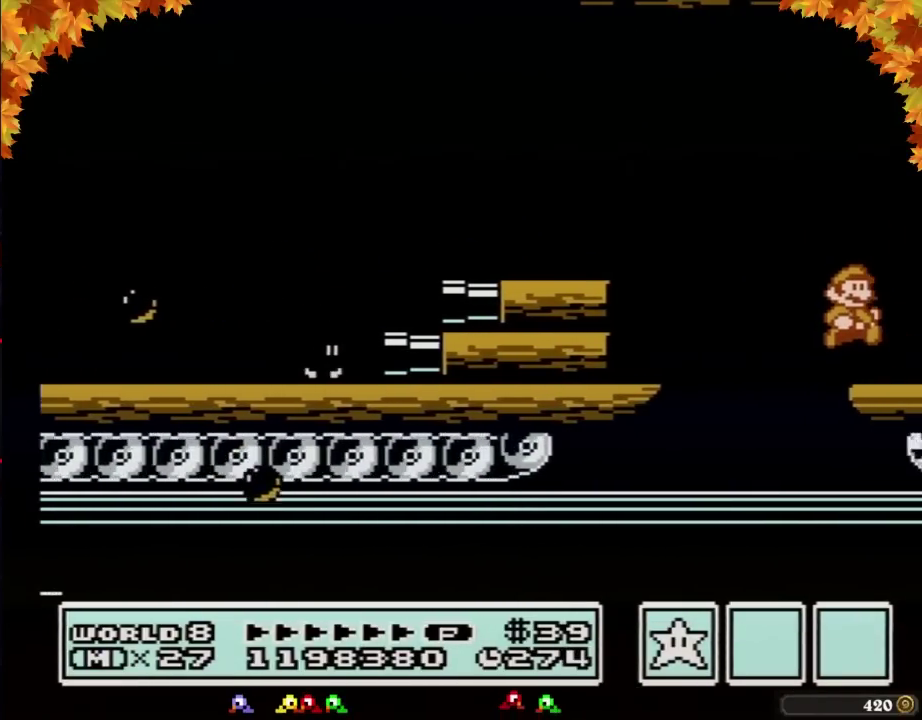
{"buttons": ["DPAD_RIGHT"], "events": []}